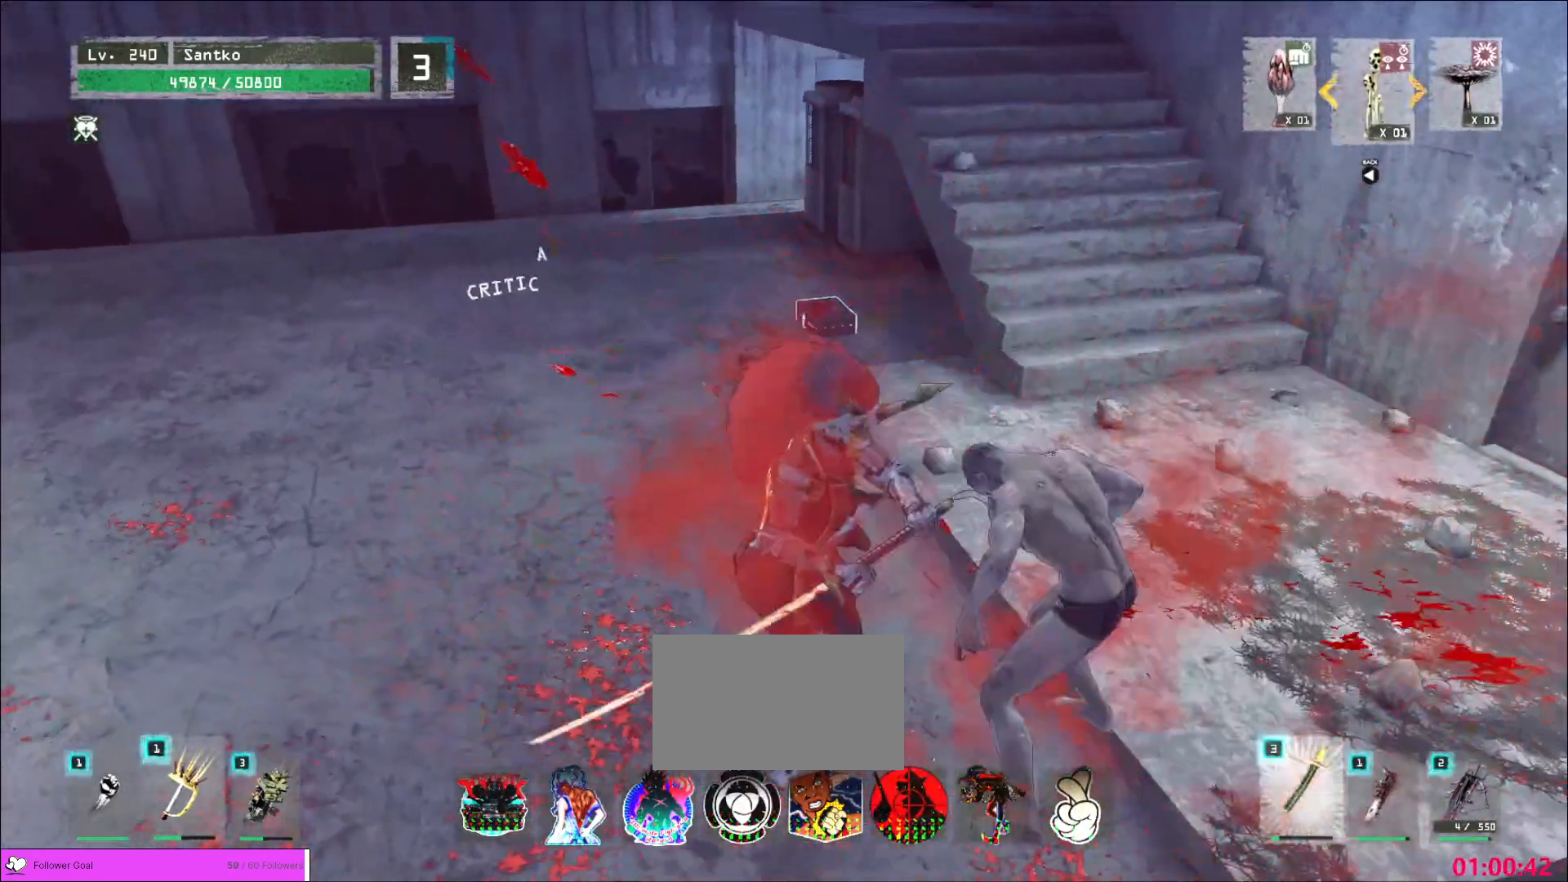
Gameplay with keyboard and mouse; each line is a JSON object with the keys and mouse buttons held at the frame after it. "events" lists presses ("down") and releases ("up") of "1", "2", "3", "4", "5", "a", "alt", "b", "c", "ctrl", "d", "e", "f", "g", "q", "r", "s", "shift", "space", "t", "tab", "v", "w", "x", "z", "mouse_left", "mouse_wheel", "mouse_right", "mouse_mb4" and "mouse_mb5" between this image and that frame as [ms after this image, input, new state], when the widget could be followed in between. "mouse_left", "mouse_wheel", "mouse_right", "mouse_mb4", "mouse_mb5" = the "left", "wheel", "right", "mb4", "mb5" buttons of the "mouse" list. No other keys are recorded. "wheel" means that the mouse wheel is clicked or scrolled. Not read: mouse_move.
{"keys": ["ctrl", "w"], "mouse": [], "events": [[40, "ctrl", "up"], [80, "b", "down"], [440, "ctrl", "down"], [480, "b", "up"]]}
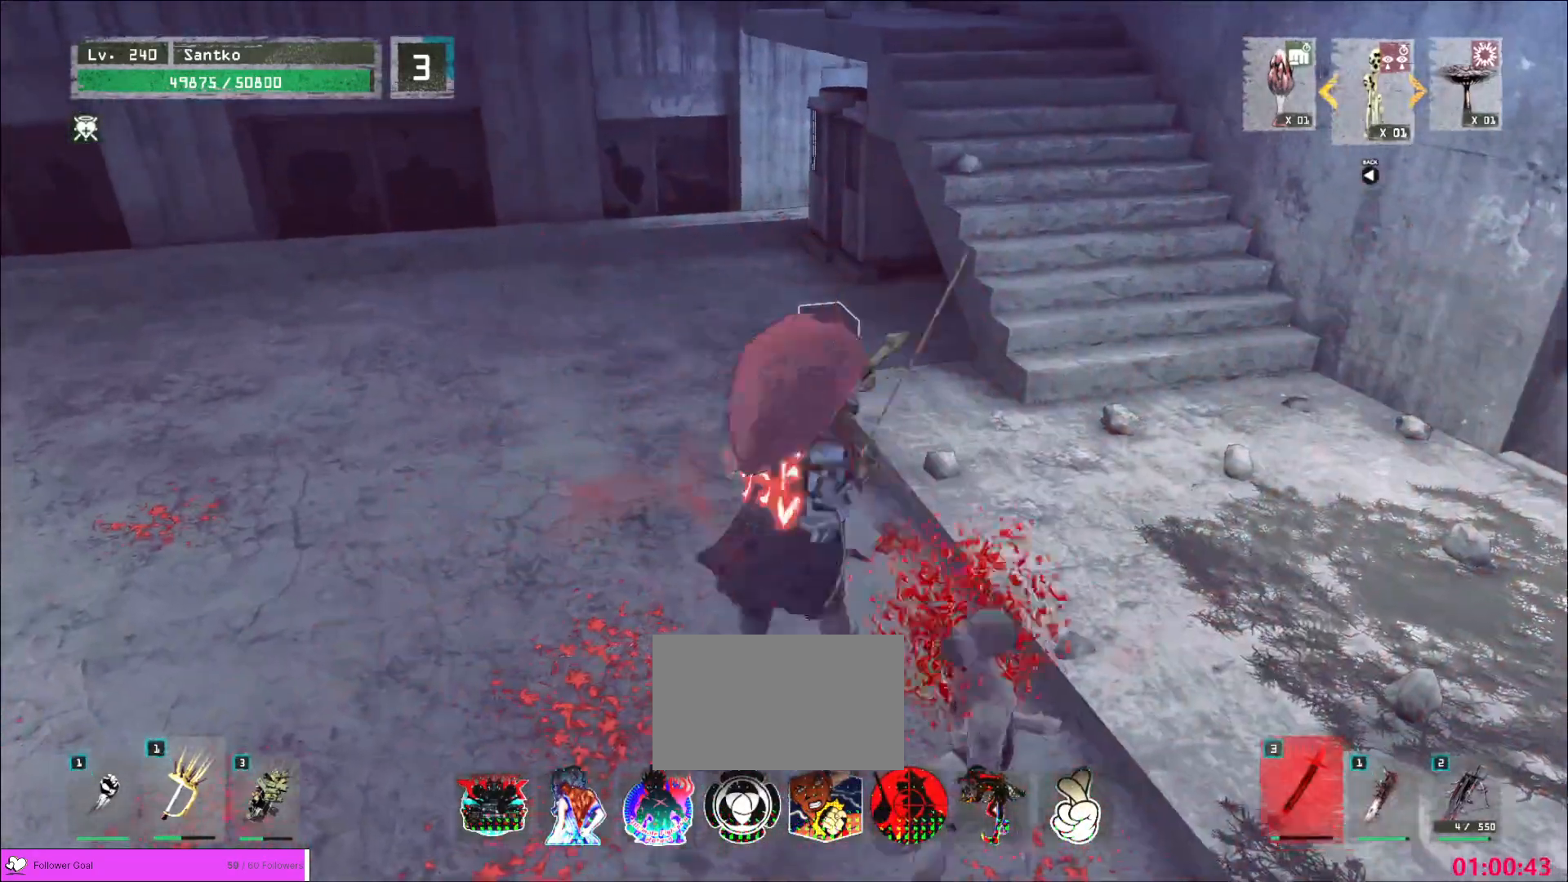
{"keys": ["w"], "mouse": [], "events": [[40, "ctrl", "up"], [360, "ctrl", "down"], [480, "ctrl", "up"]]}
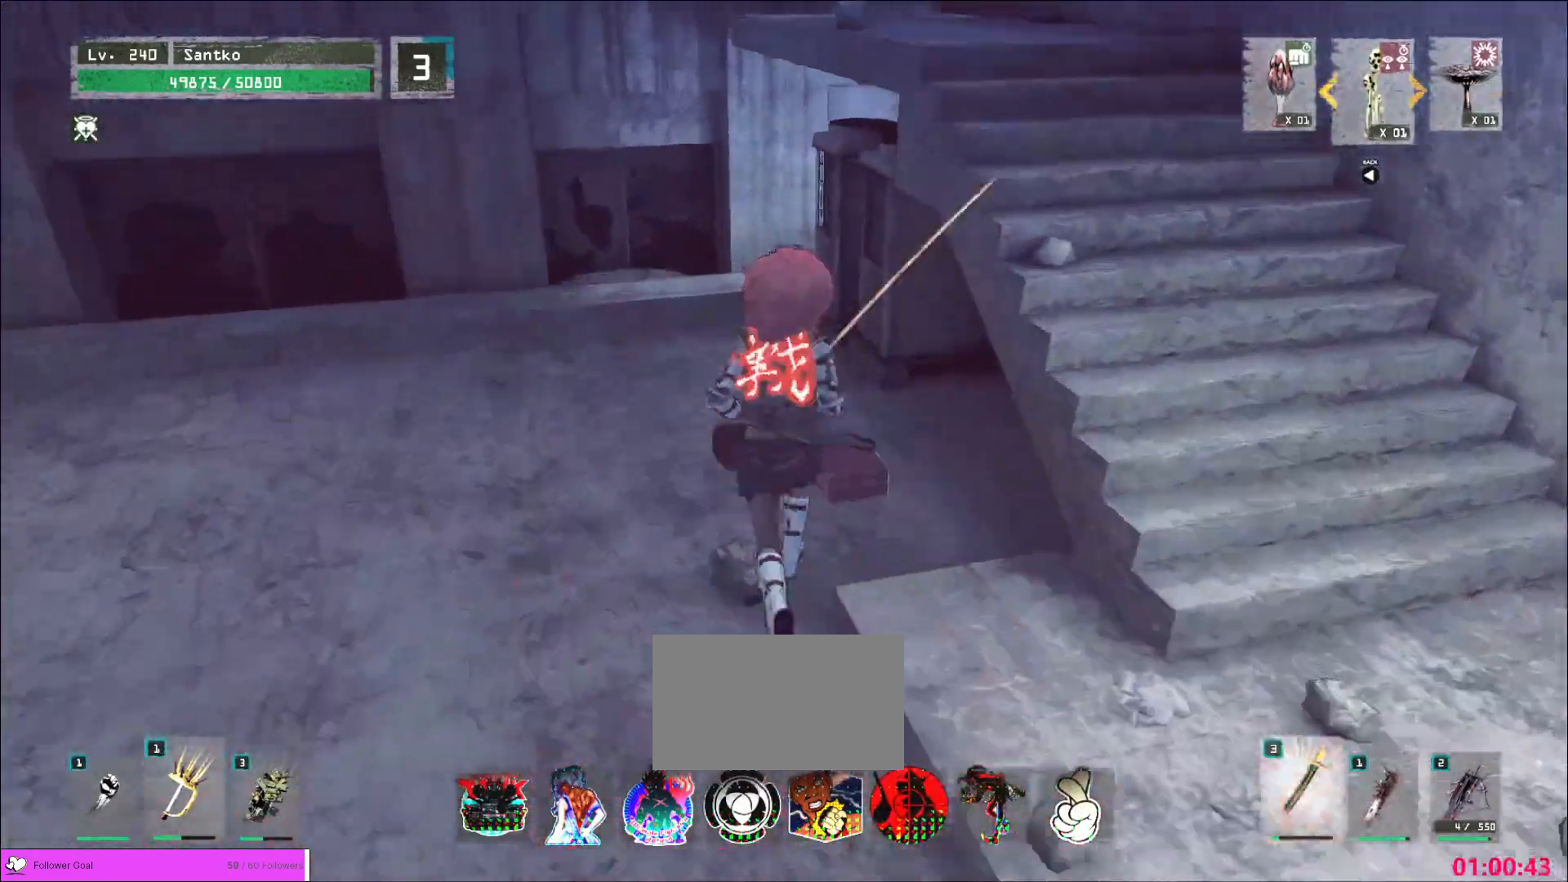
{"keys": [], "mouse": [], "events": [[80, "w", "up"], [160, "f", "down"], [240, "f", "up"], [280, "f", "down"], [360, "f", "up"]]}
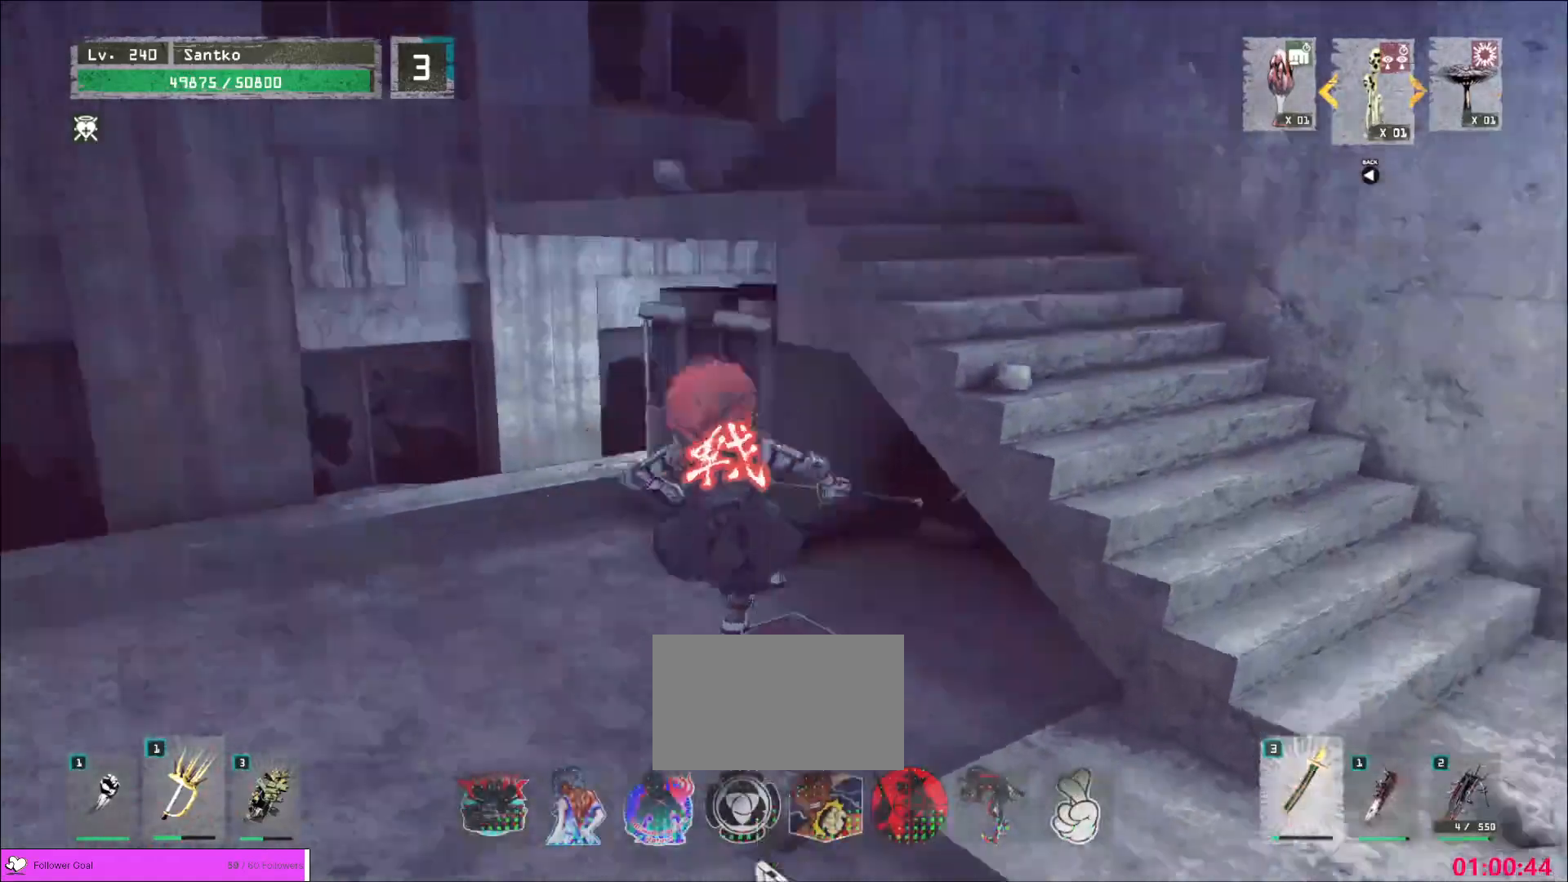
{"keys": ["d", "s"], "mouse": [], "events": [[440, "d", "down"], [440, "s", "down"]]}
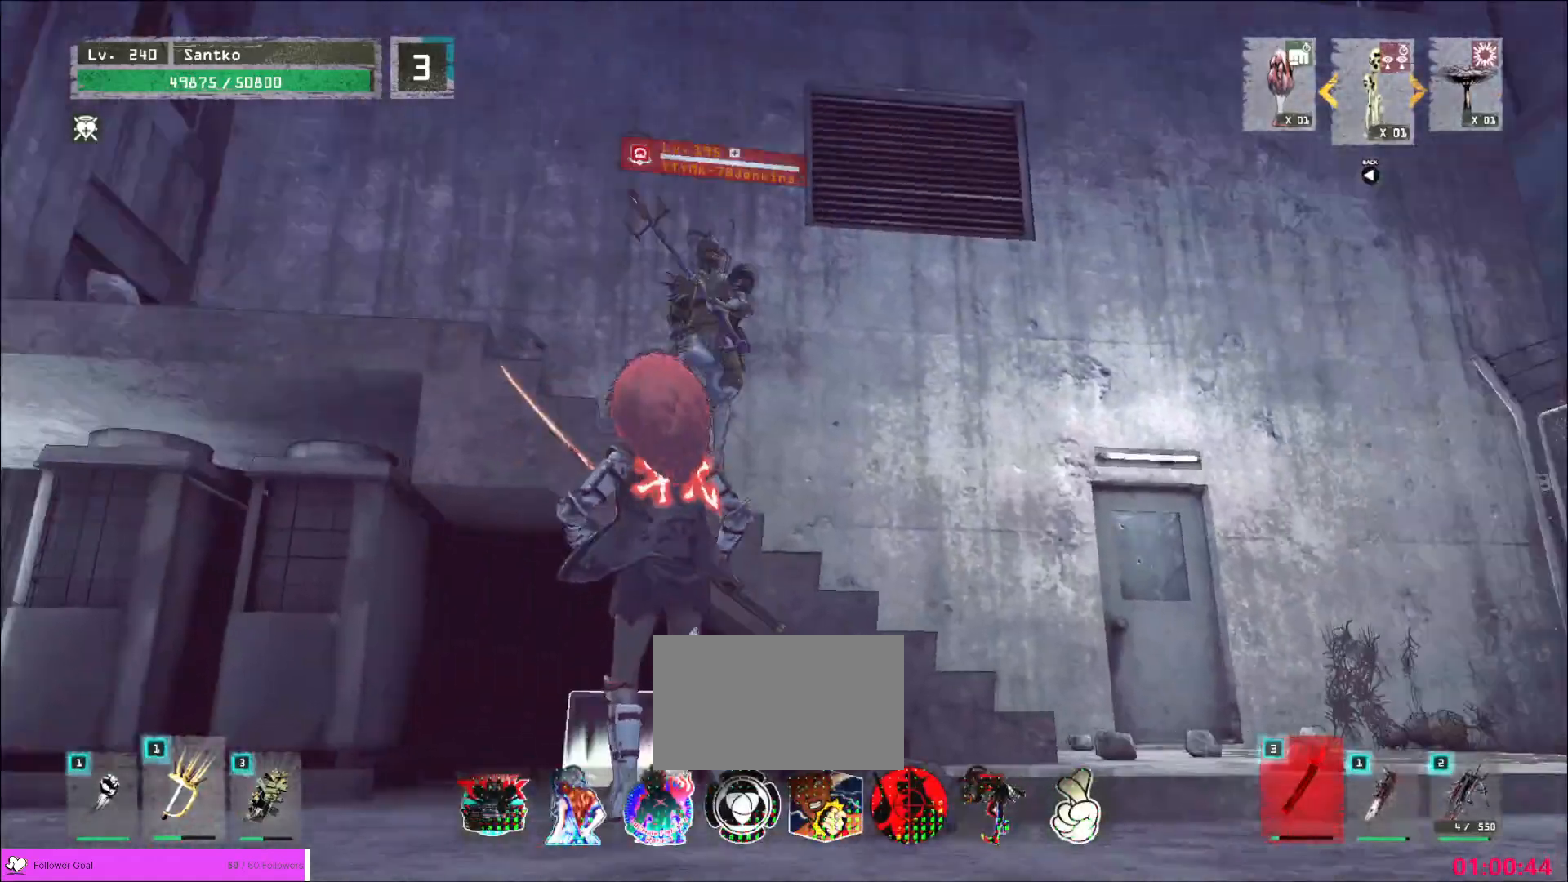
{"keys": ["s"], "mouse": [], "events": [[120, "d", "up"]]}
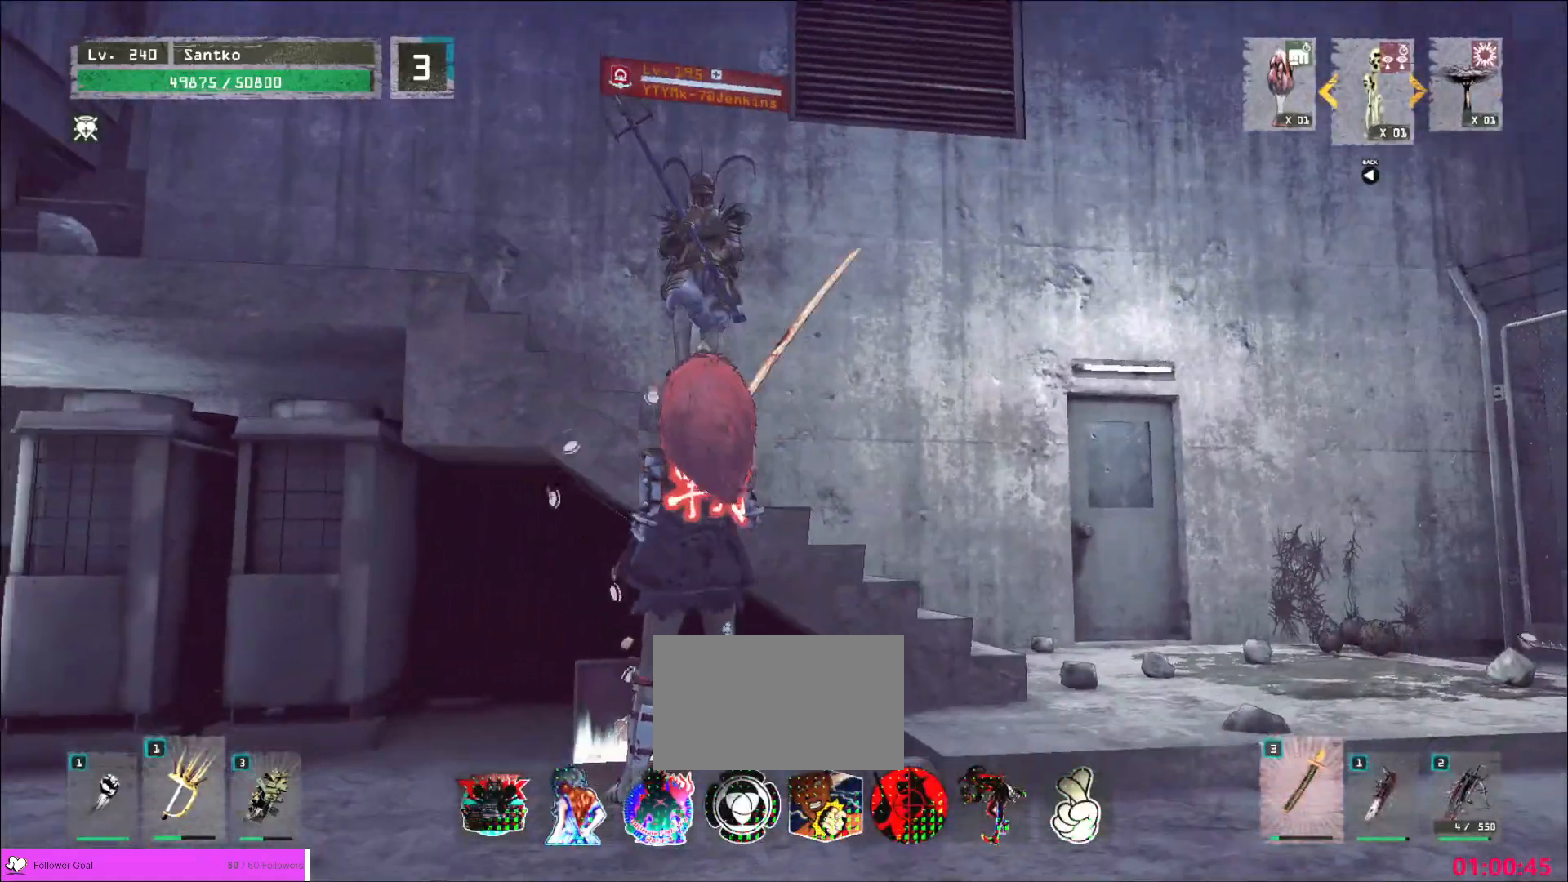
{"keys": ["q", "s"], "mouse": [], "events": [[120, "d", "down"], [320, "q", "down"], [360, "d", "up"], [440, "q", "up"], [480, "q", "down"]]}
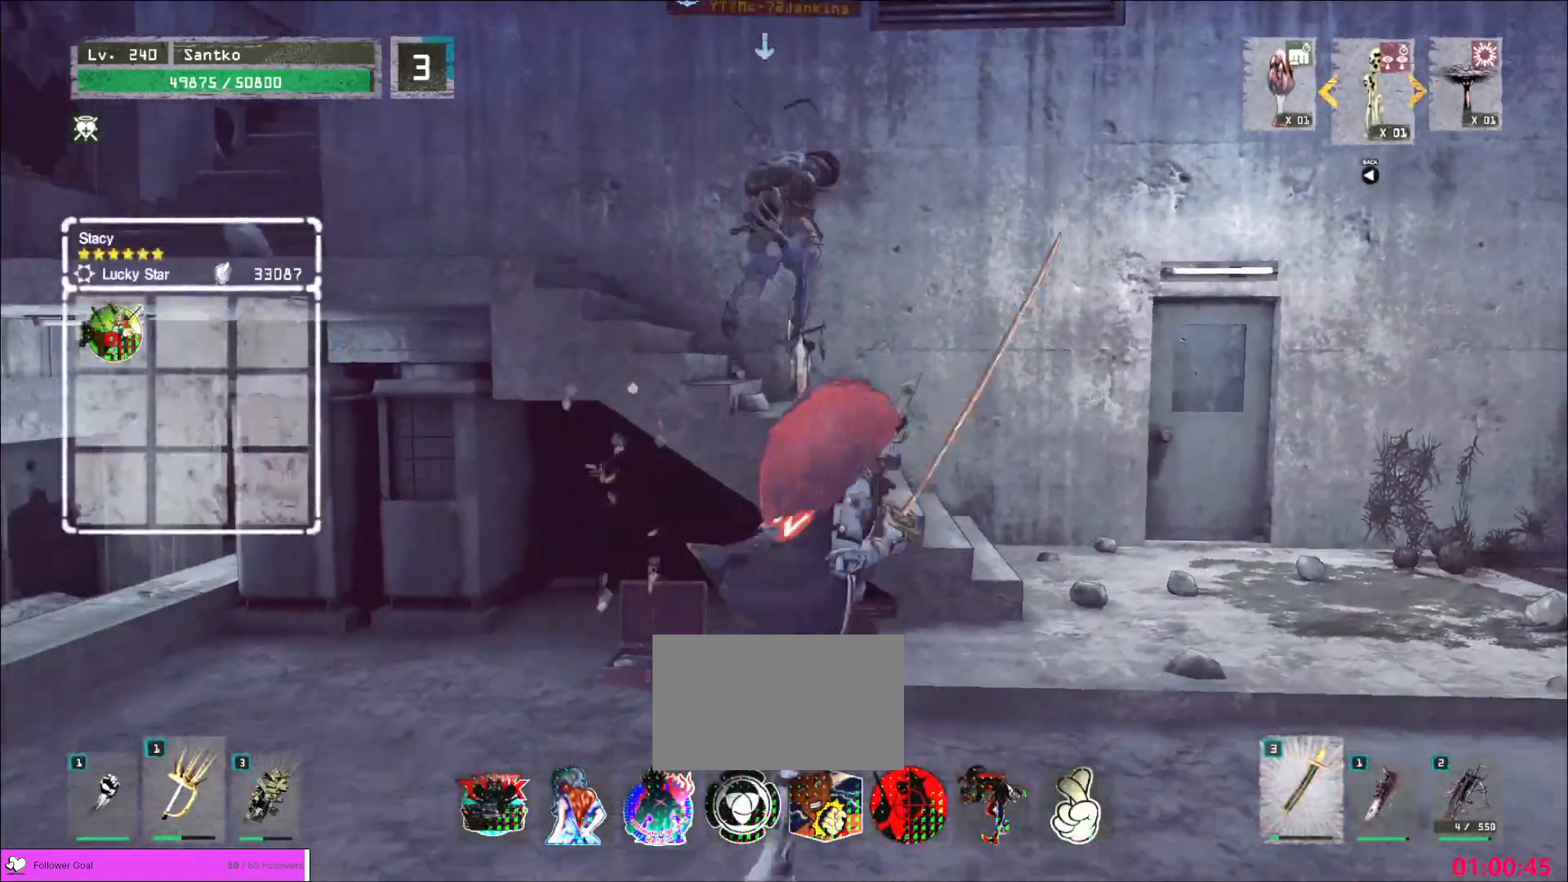
{"keys": ["s"], "mouse": [], "events": [[80, "q", "up"], [280, "ctrl", "down"], [400, "ctrl", "up"]]}
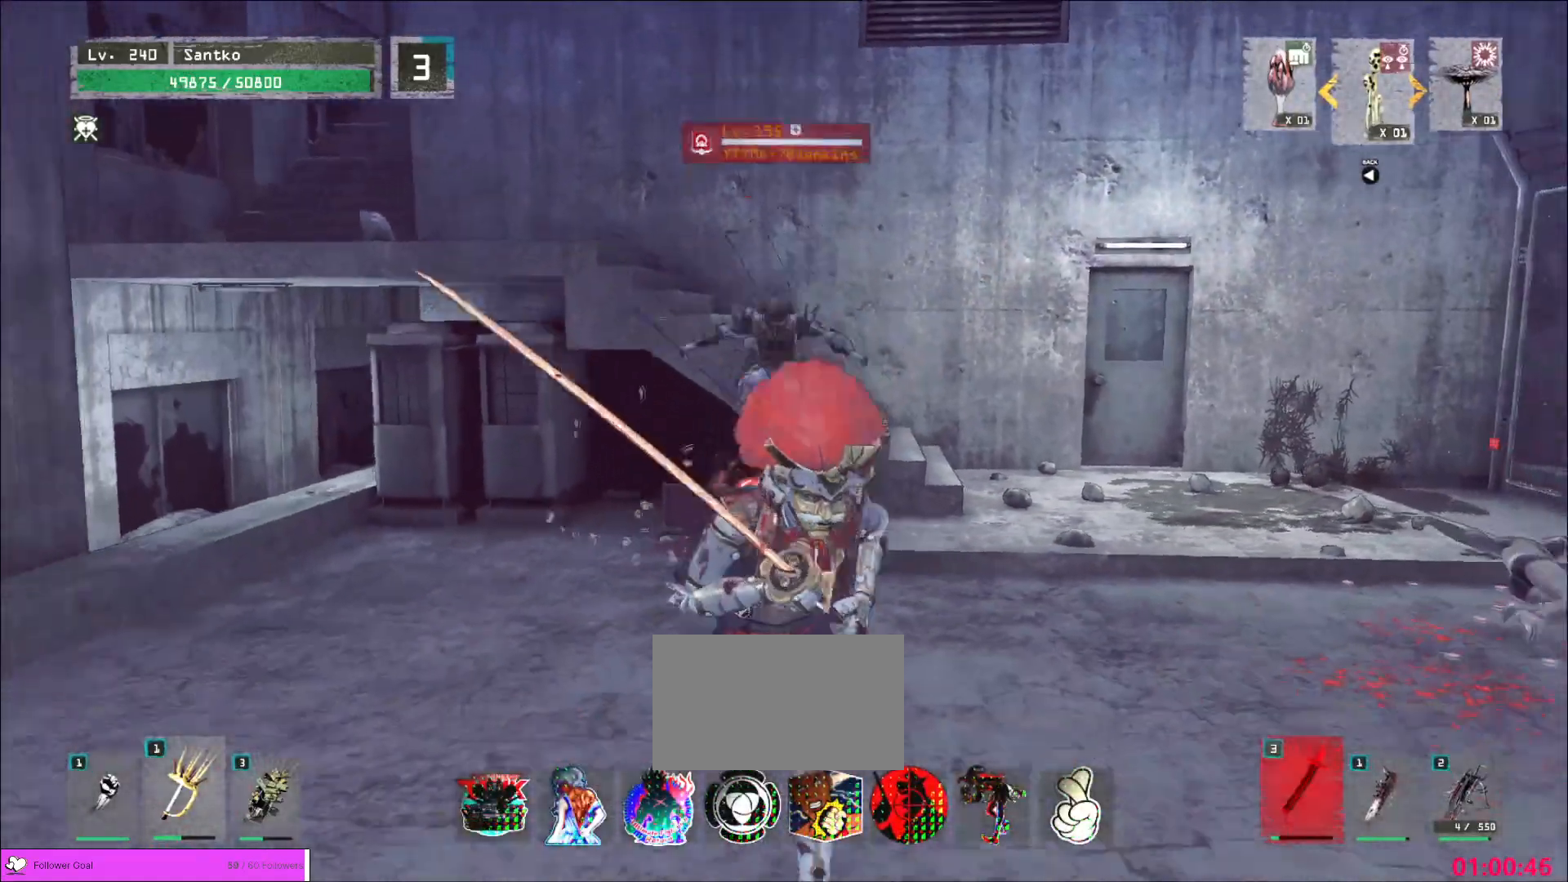
{"keys": ["q", "shift"], "mouse": []}